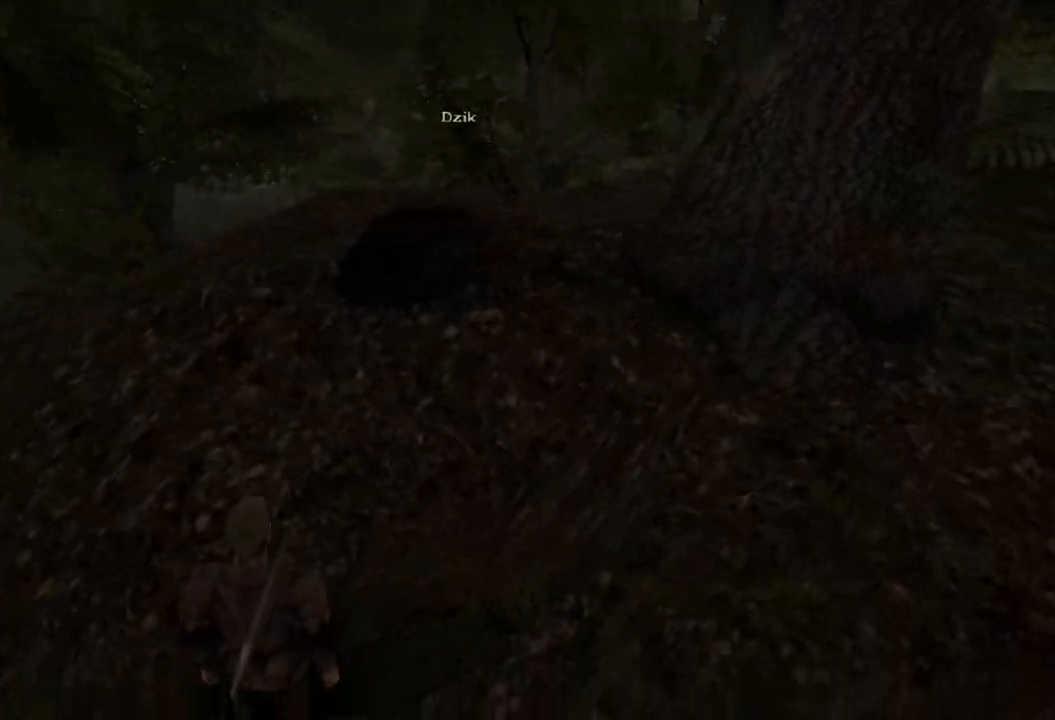
Gameplay with keyboard and mouse; each line is a JSON object with the keys and mouse buttons held at the frame after it. "events" lists presses ("down") and releases ("up") of "a", "ctrl", "d", "e", "q", "s", "shift", "space", "w", "mouse_left", "mouse_wheel", "mouse_right", "mouse_mb4" and "mouse_mb5" between this image and that frame as [ms after this image, input, new state], when the widget could be followed in between. "mouse_left", "mouse_wheel", "mouse_right", "mouse_mb4", "mouse_mb5" = the "left", "wheel", "right", "mb4", "mb5" buttons of the "mouse" list. No other keys are recorded. "wheel" means that the mouse wheel is clicked or scrolled. Mouse movement is not recorded.
{"keys": ["w"], "mouse": [], "events": [[140, "w", "down"]]}
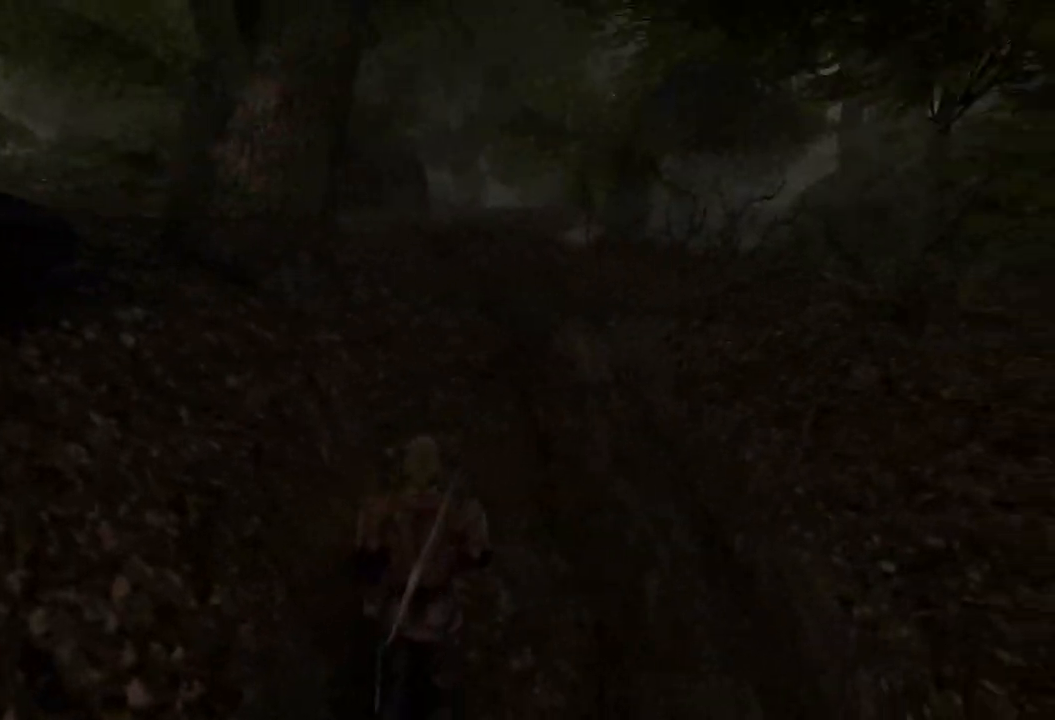
{"keys": [], "mouse": [], "events": [[260, "w", "up"]]}
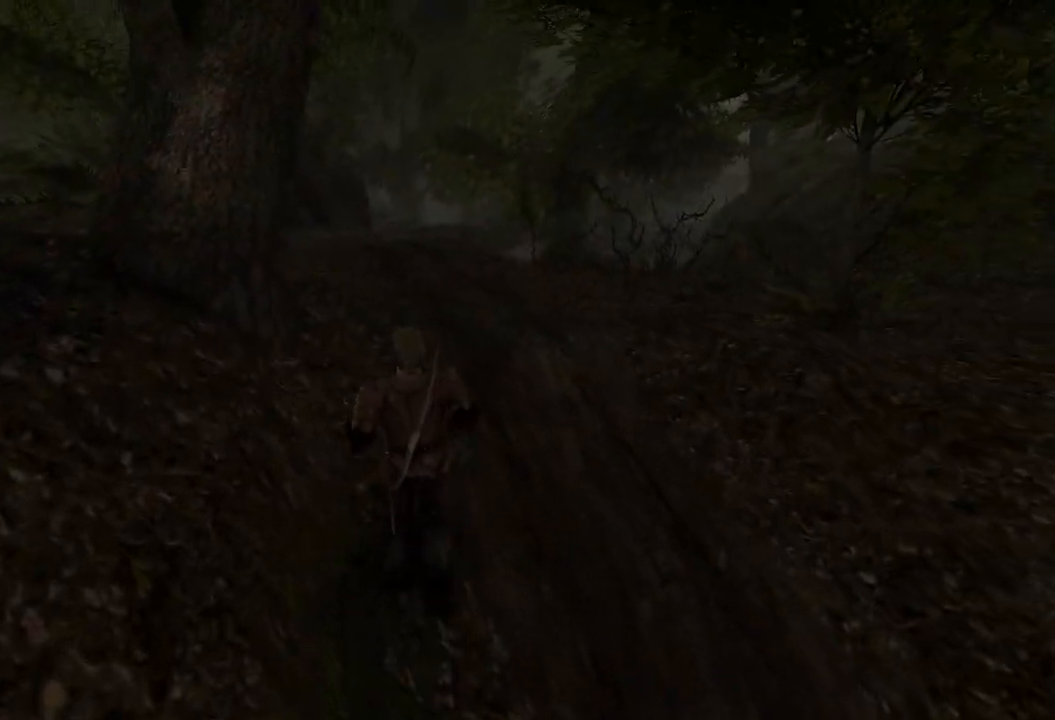
{"keys": [], "mouse": [], "events": []}
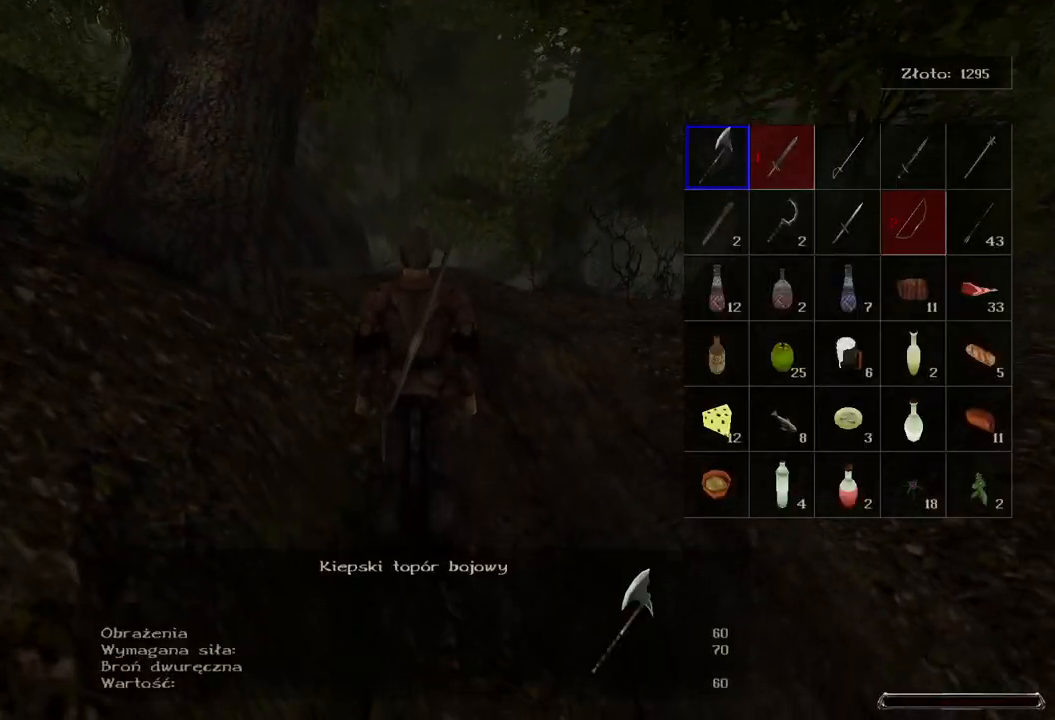
{"keys": [], "mouse": ["wheel"], "events": [[160, "s", "down"], [360, "mouse_wheel", "down"], [400, "mouse_wheel", "up"], [400, "s", "up"], [420, "mouse_wheel", "down"]]}
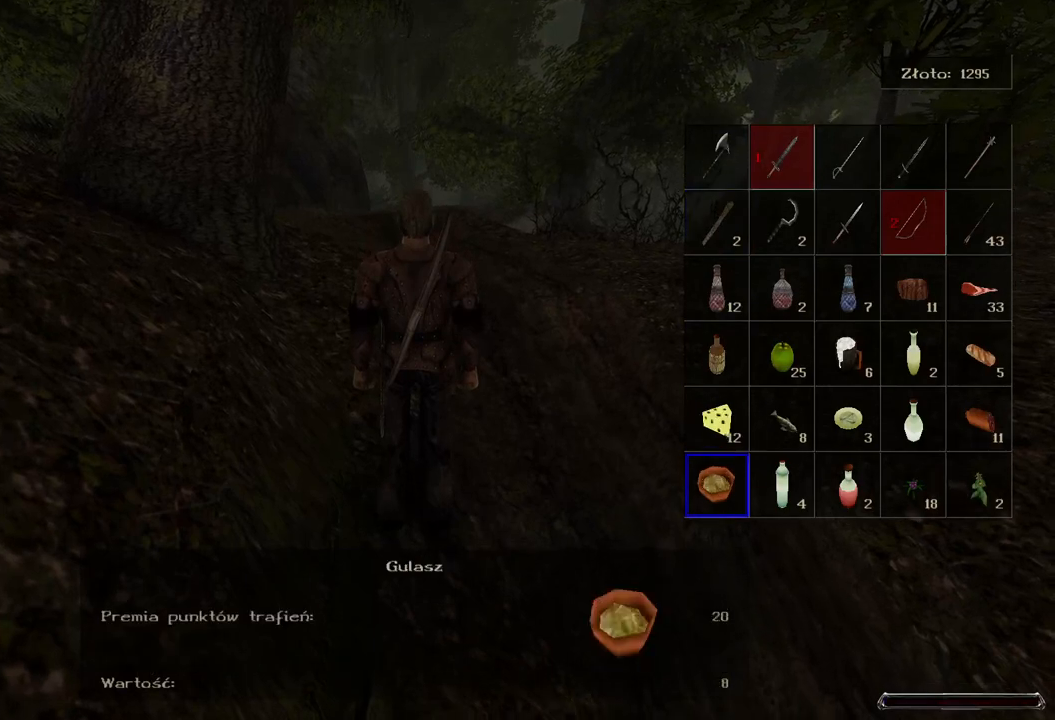
{"keys": [], "mouse": ["wheel"], "events": []}
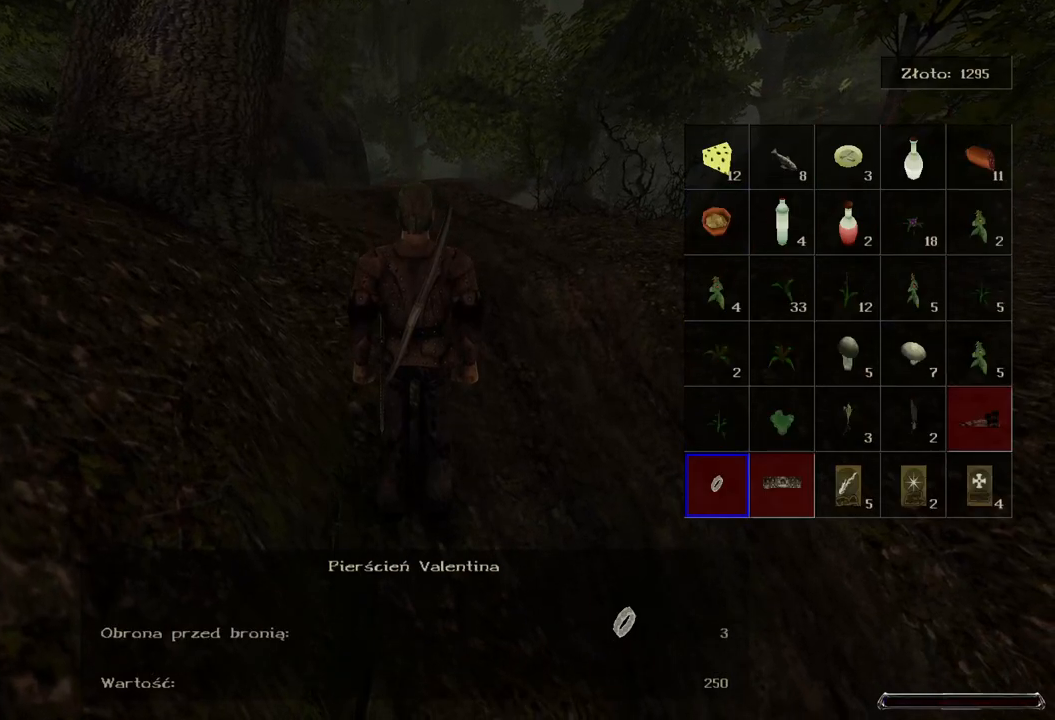
{"keys": ["w"], "mouse": [], "events": [[260, "d", "down"], [260, "mouse_wheel", "up"], [400, "d", "up"], [440, "w", "down"]]}
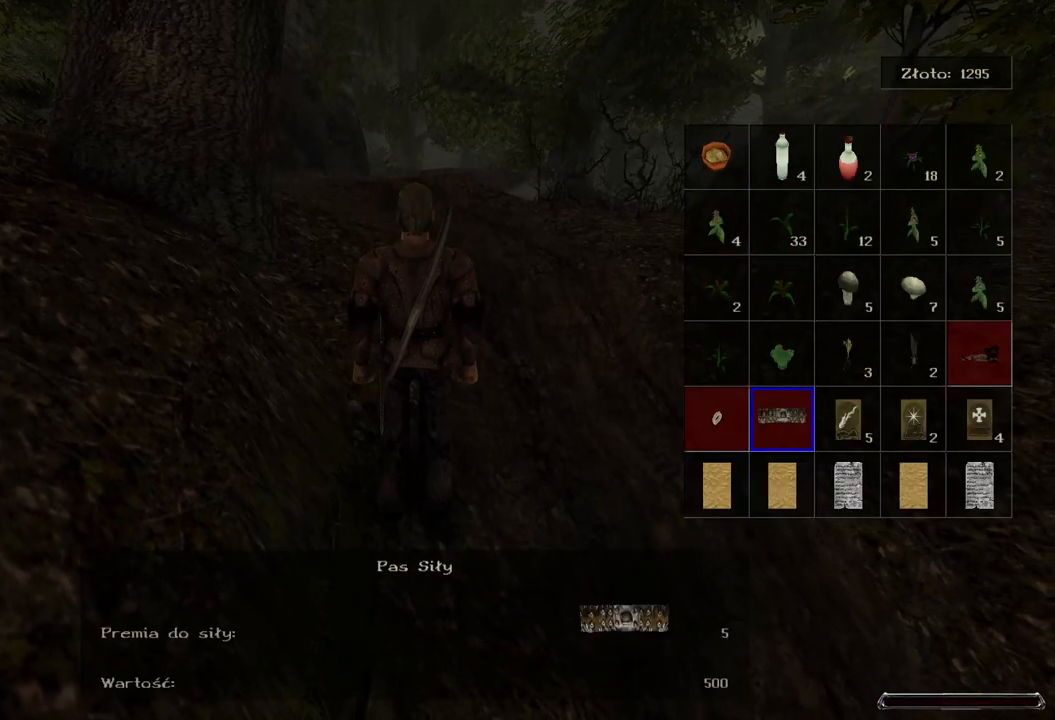
{"keys": ["d"], "mouse": [], "events": [[80, "w", "up"], [240, "w", "down"], [340, "d", "down"], [380, "w", "up"]]}
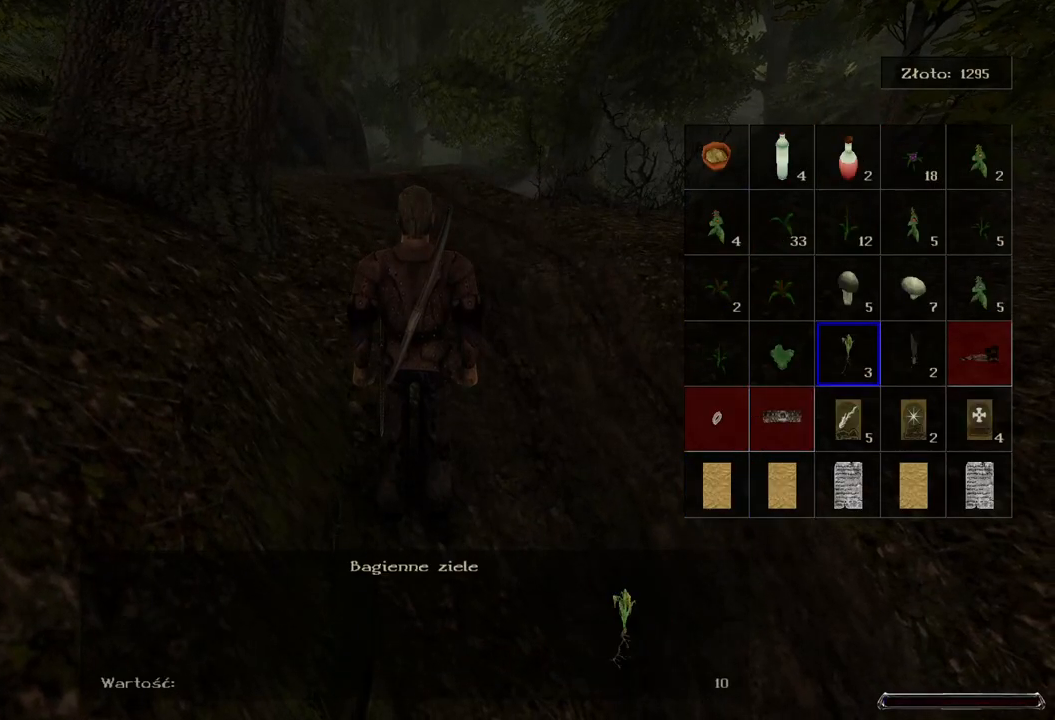
{"keys": [], "mouse": [], "events": [[20, "d", "up"], [40, "w", "down"], [160, "w", "up"], [340, "mouse_left", "down"], [480, "mouse_left", "up"]]}
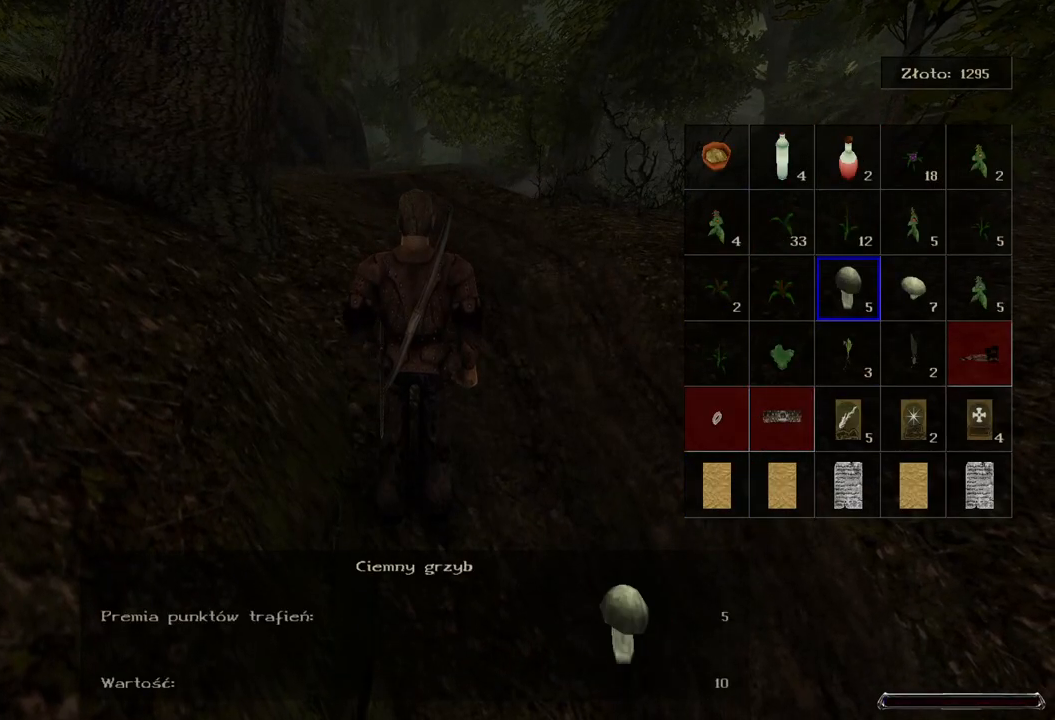
{"keys": [], "mouse": [], "events": []}
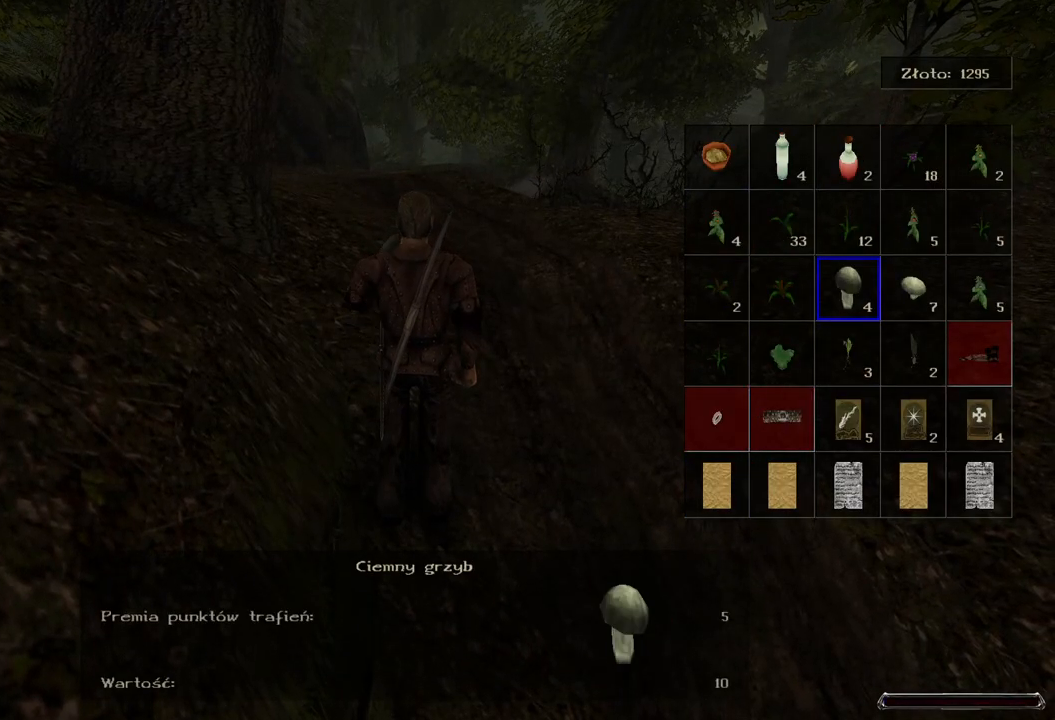
{"keys": [], "mouse": [], "events": []}
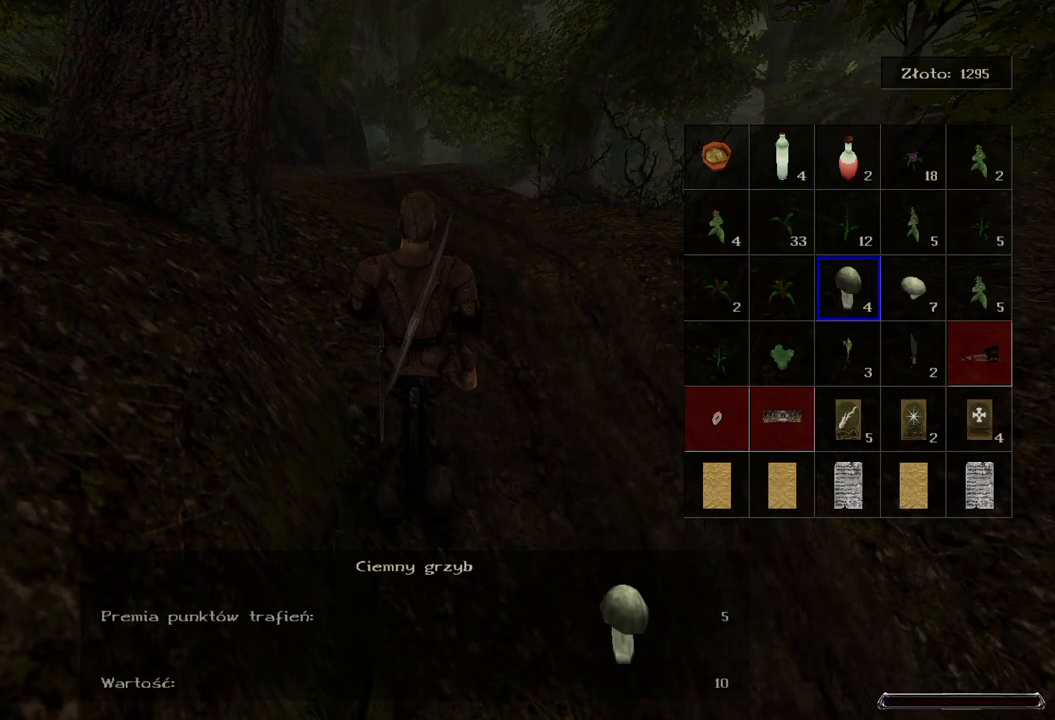
{"keys": [], "mouse": ["left"], "events": [[440, "mouse_left", "down"]]}
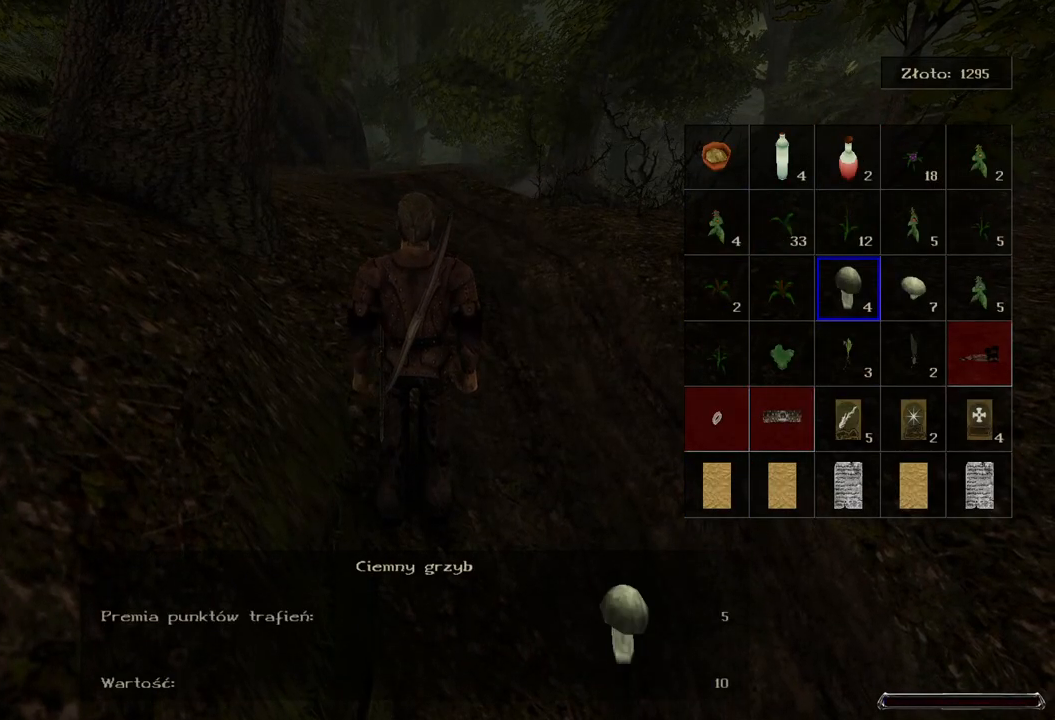
{"keys": [], "mouse": [], "events": [[80, "mouse_left", "up"]]}
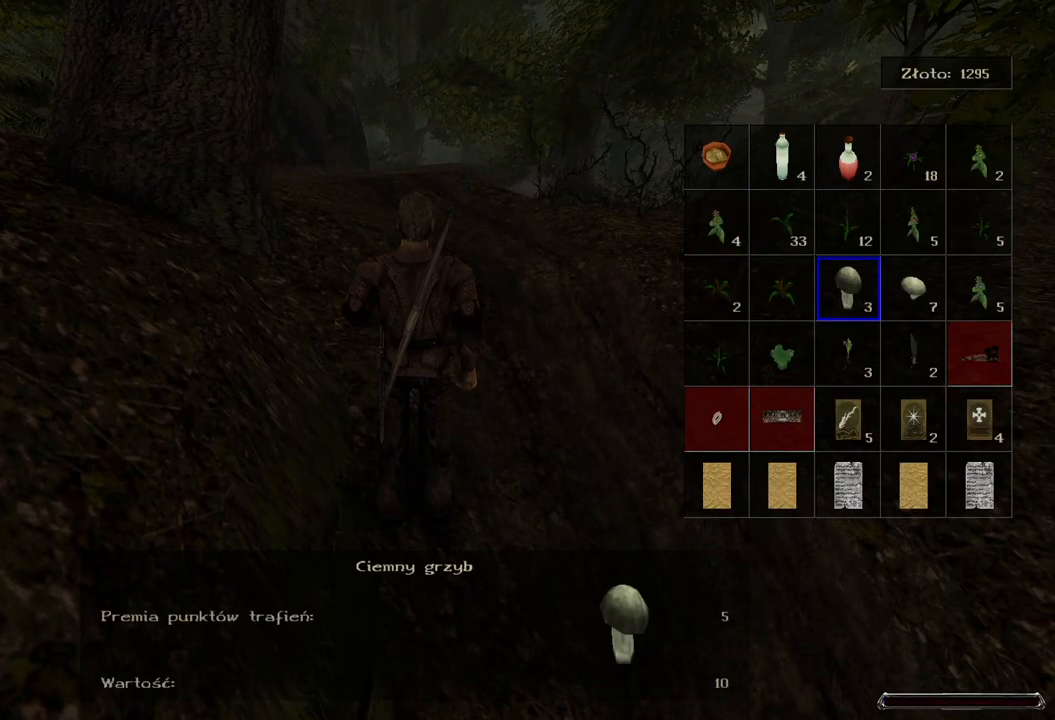
{"keys": [], "mouse": [], "events": []}
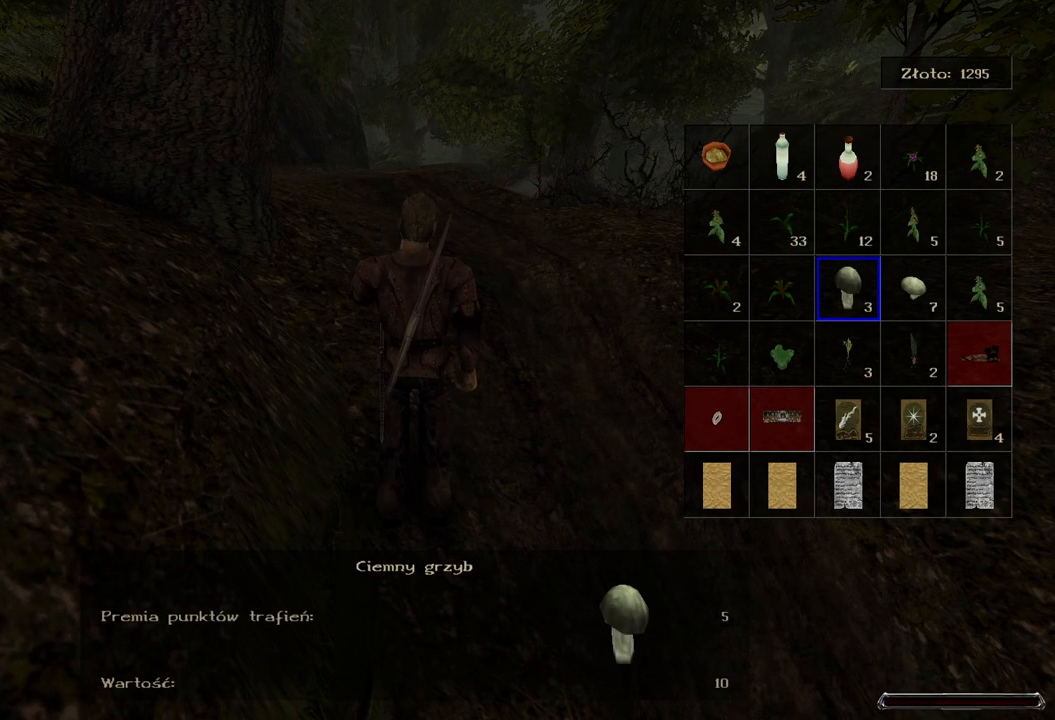
{"keys": [], "mouse": [], "events": []}
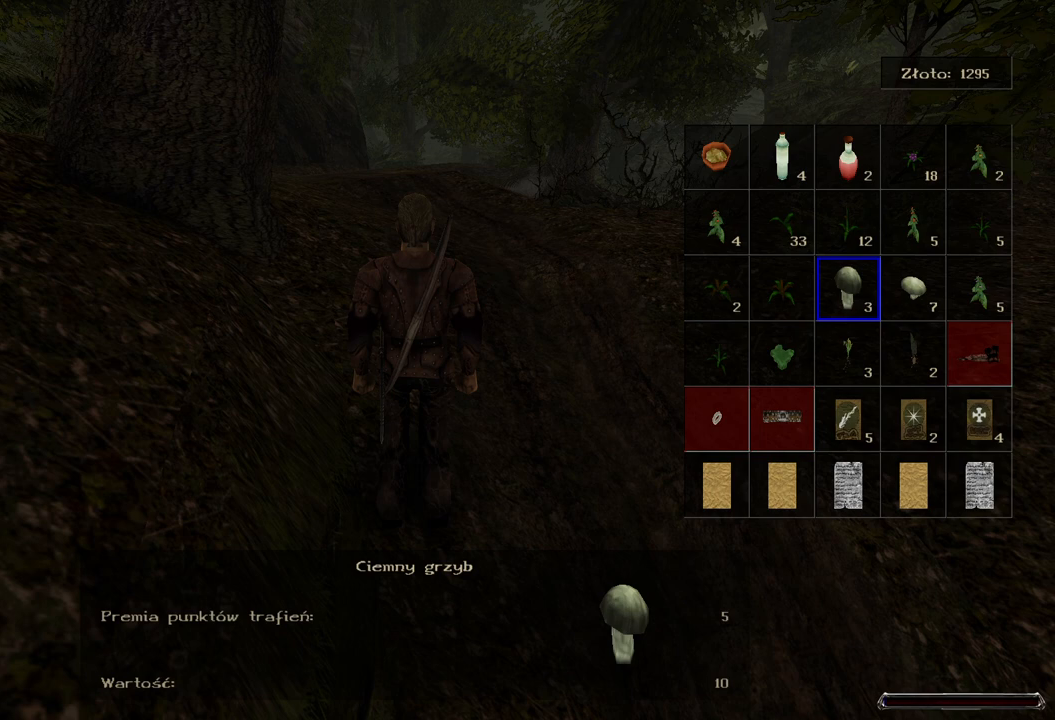
{"keys": [], "mouse": [], "events": []}
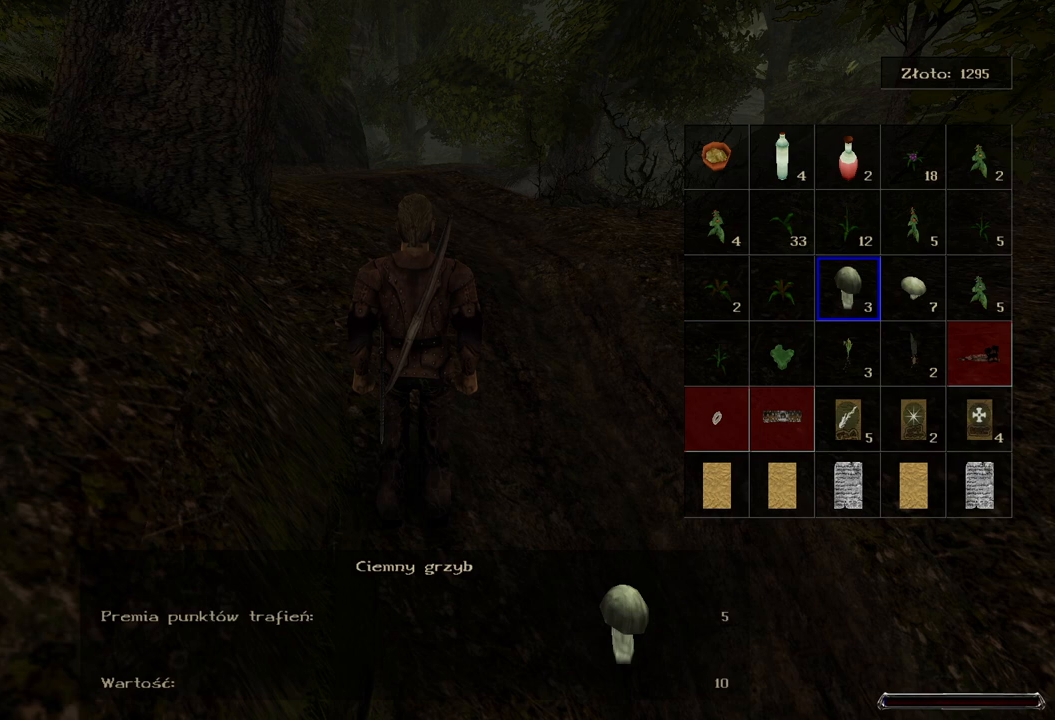
{"keys": [], "mouse": [], "events": []}
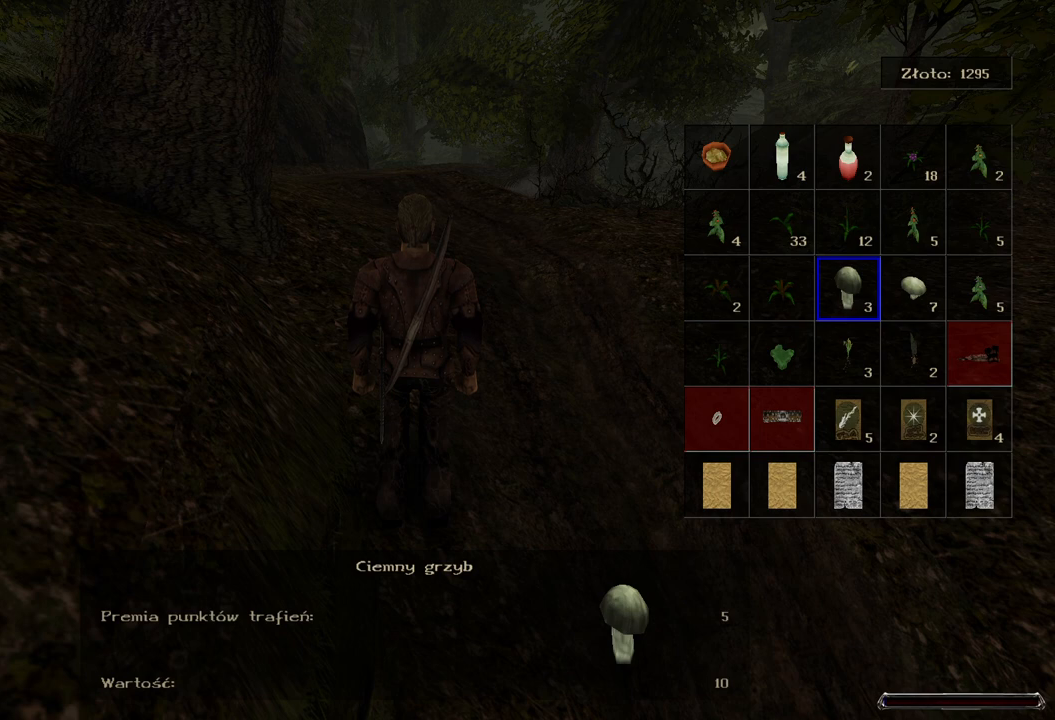
{"keys": [], "mouse": [], "events": []}
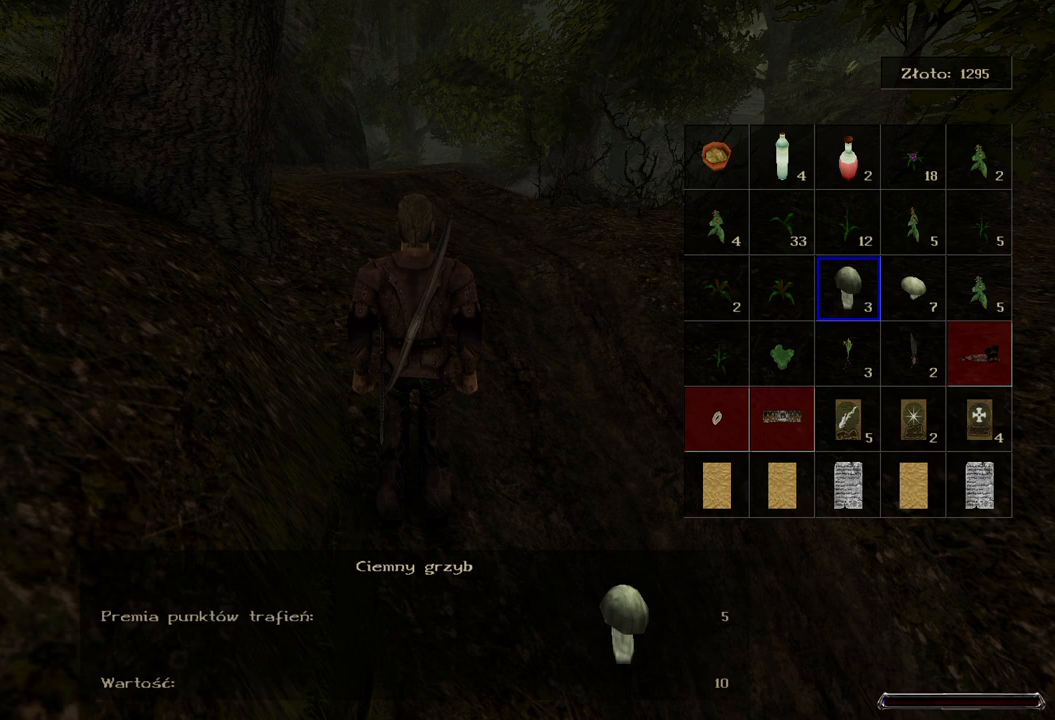
{"keys": [], "mouse": [], "events": []}
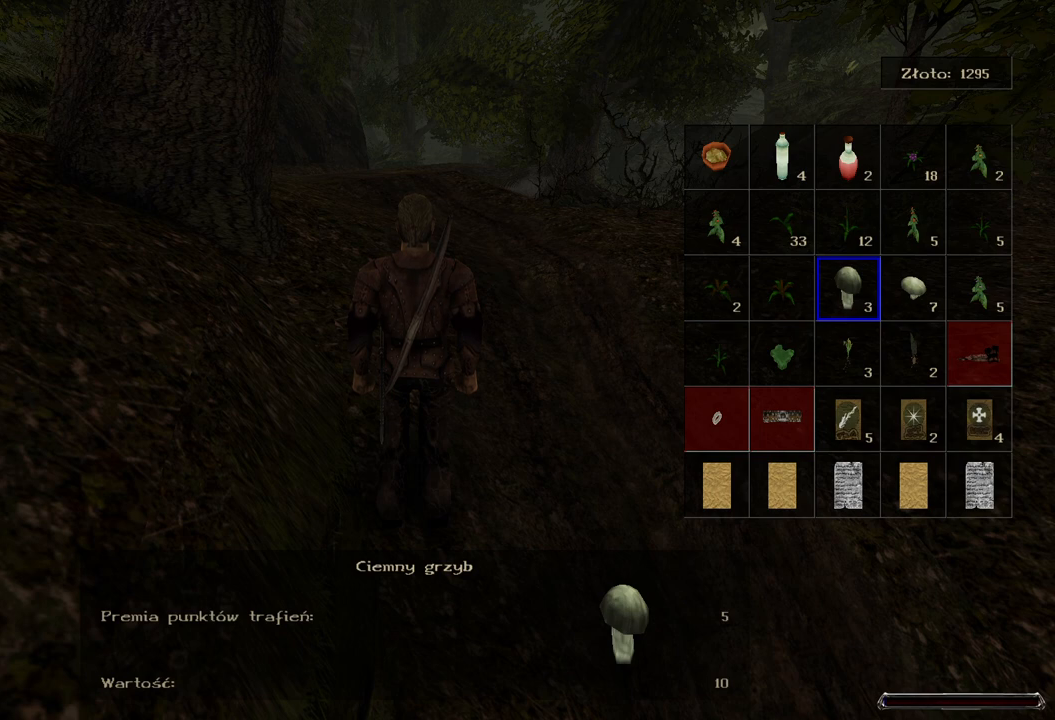
{"keys": [], "mouse": [], "events": []}
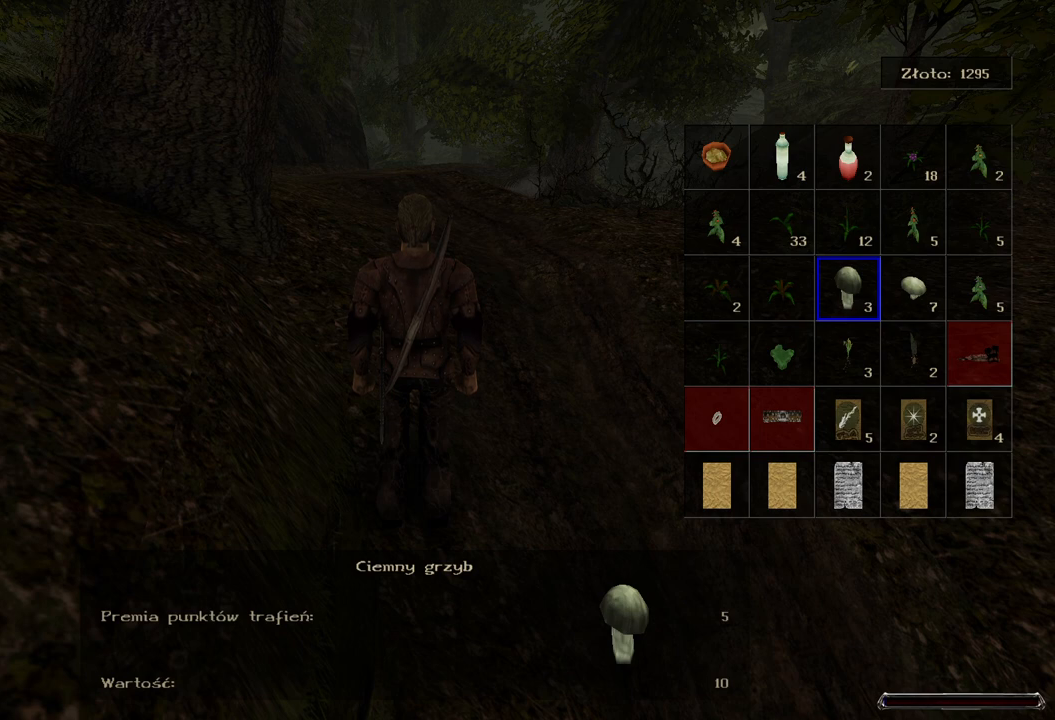
{"keys": [], "mouse": ["left"], "events": [[380, "mouse_left", "down"]]}
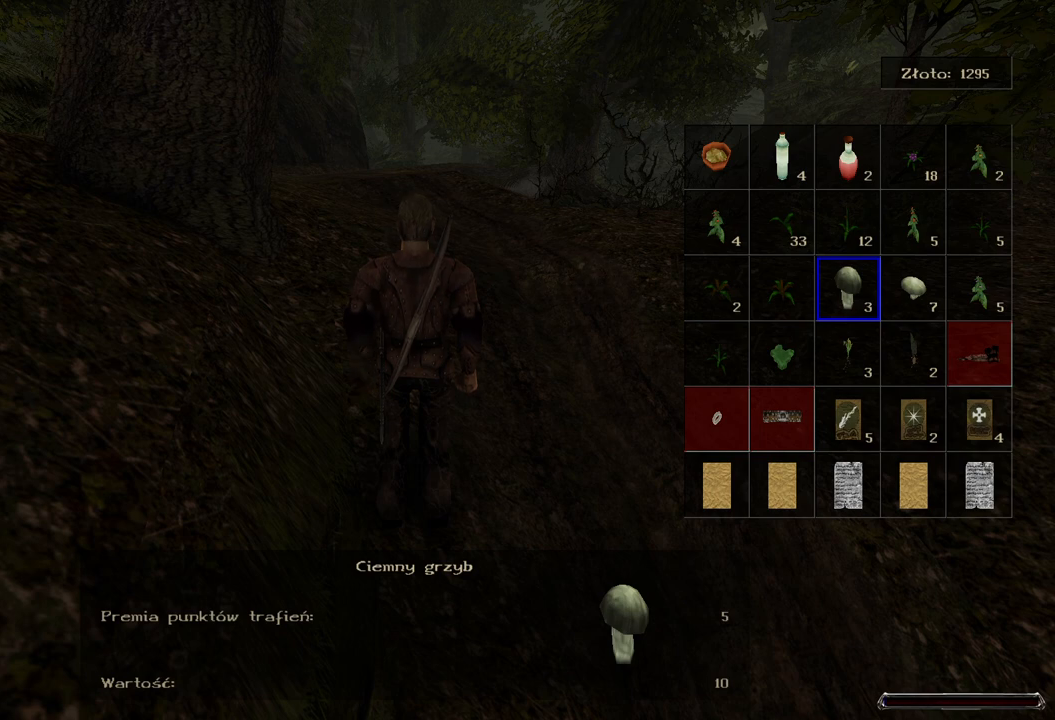
{"keys": [], "mouse": [], "events": [[20, "mouse_left", "up"]]}
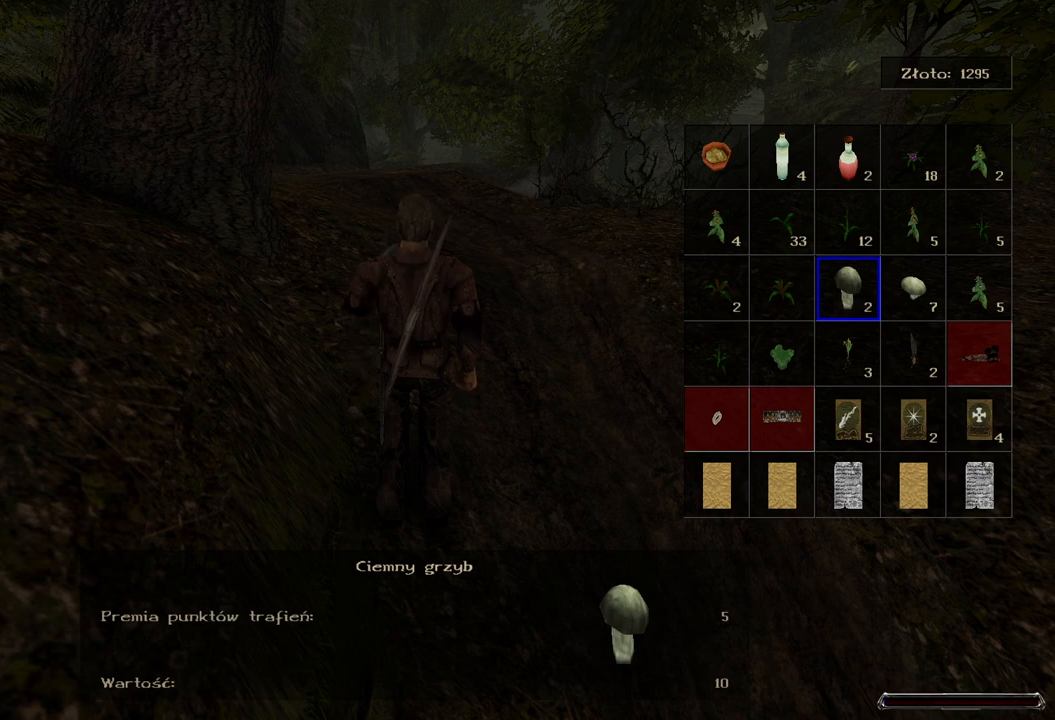
{"keys": [], "mouse": [], "events": []}
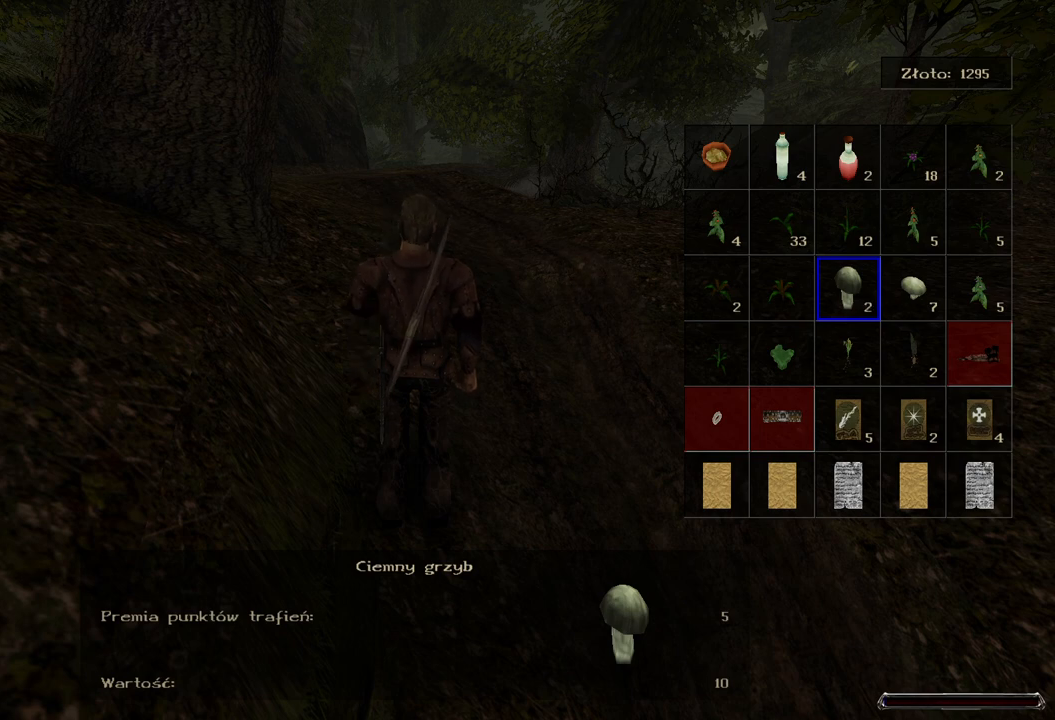
{"keys": [], "mouse": ["left"], "events": [[440, "mouse_left", "down"]]}
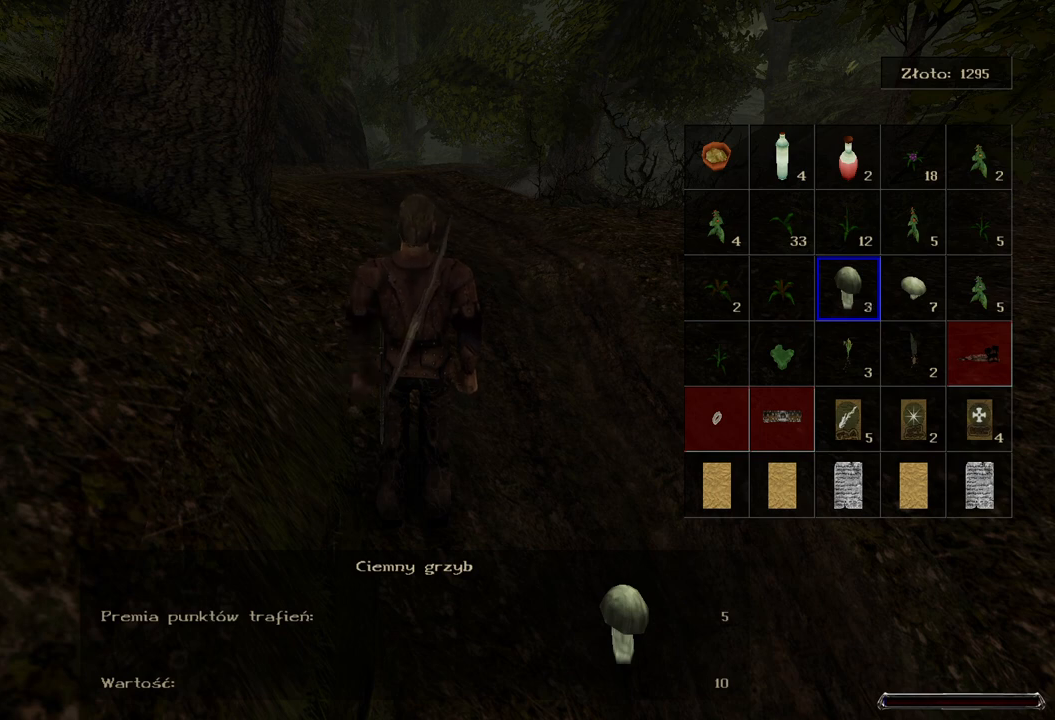
{"keys": [], "mouse": [], "events": [[80, "mouse_left", "up"]]}
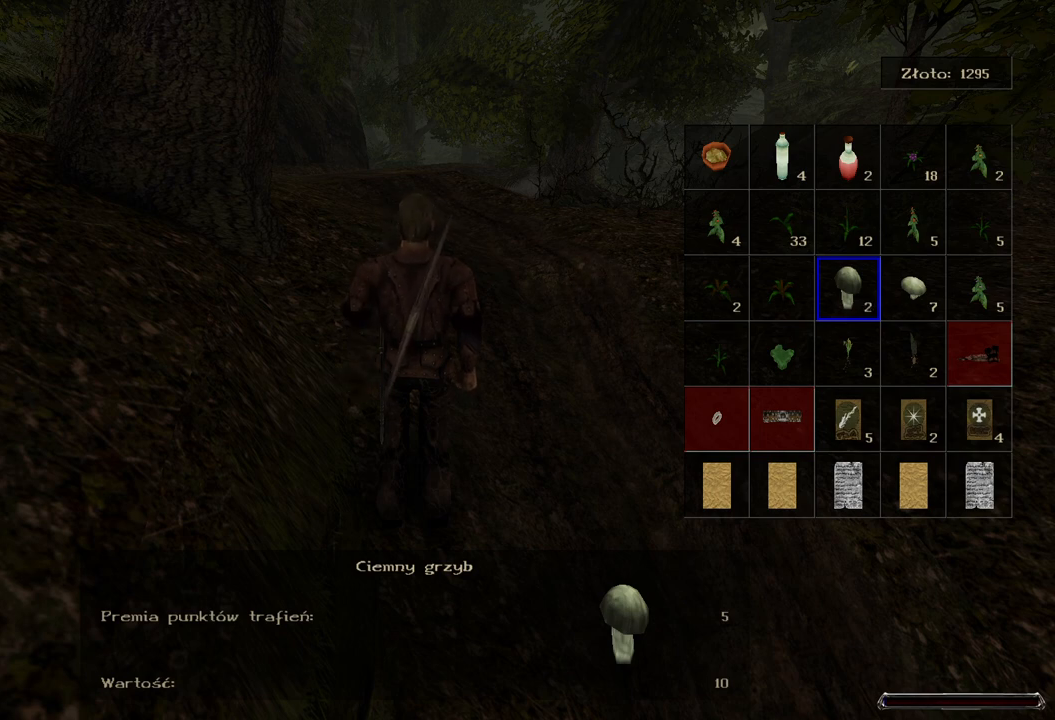
{"keys": [], "mouse": [], "events": []}
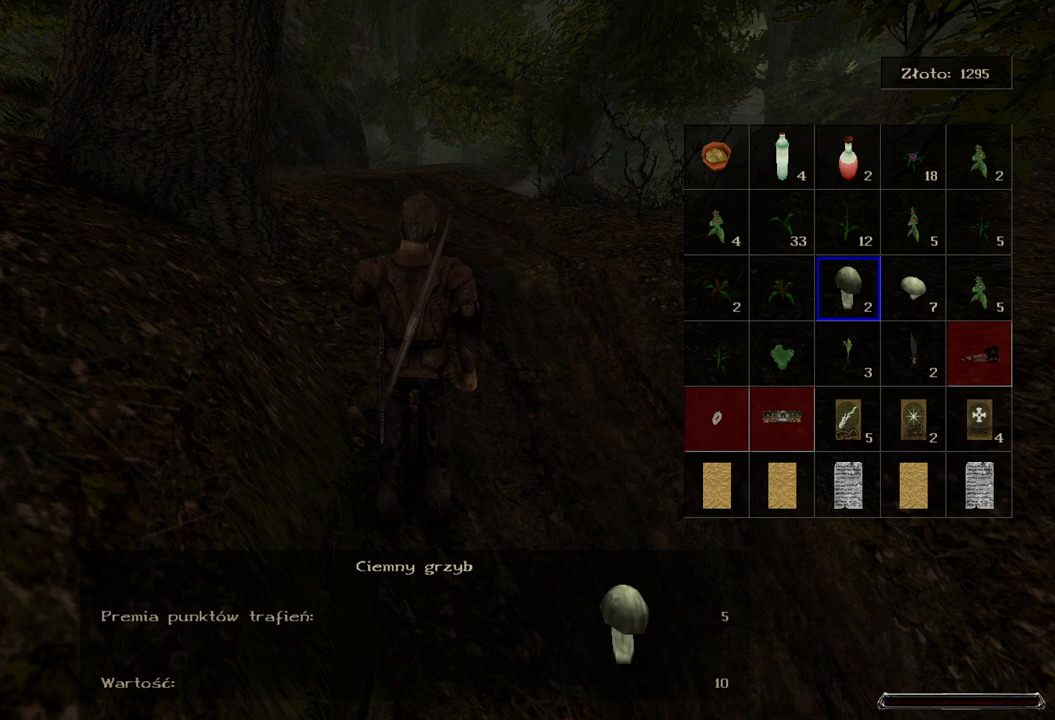
{"keys": [], "mouse": ["left"], "events": [[420, "mouse_left", "down"]]}
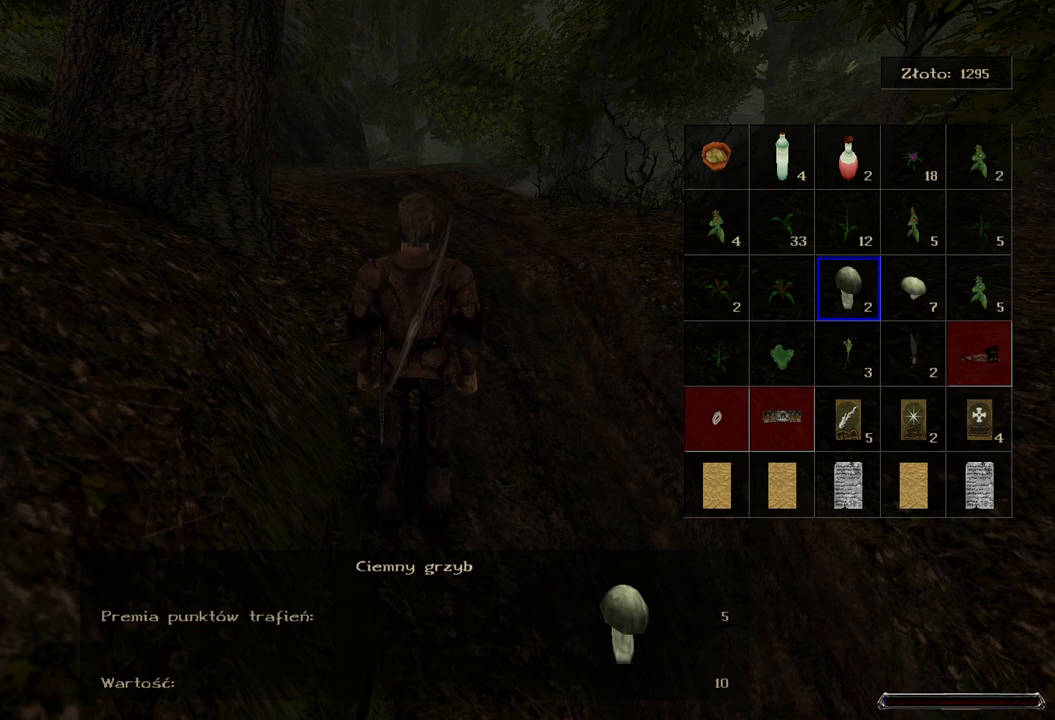
{"keys": [], "mouse": [], "events": [[60, "mouse_left", "up"]]}
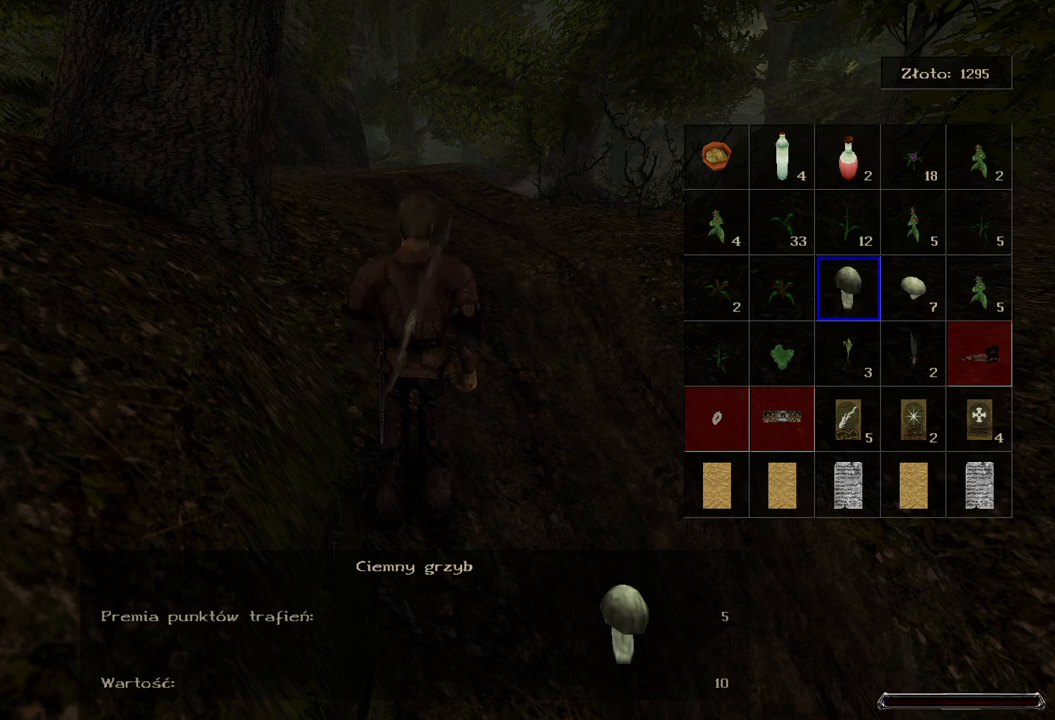
{"keys": [], "mouse": [], "events": []}
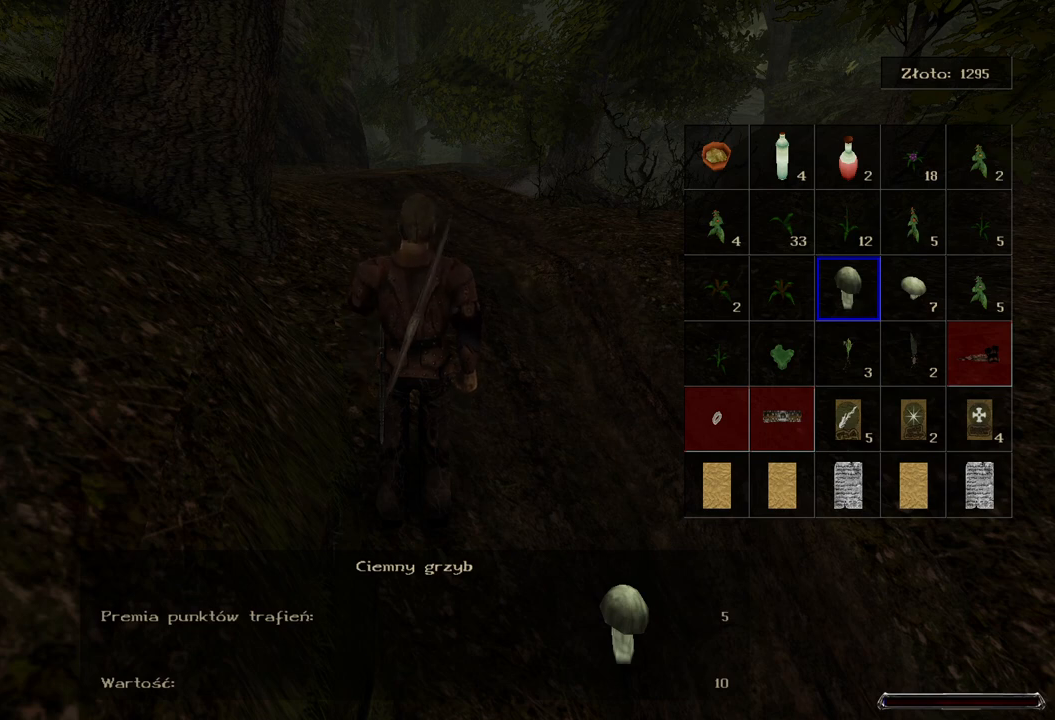
{"keys": [], "mouse": [], "events": [[140, "mouse_left", "down"], [320, "mouse_left", "up"]]}
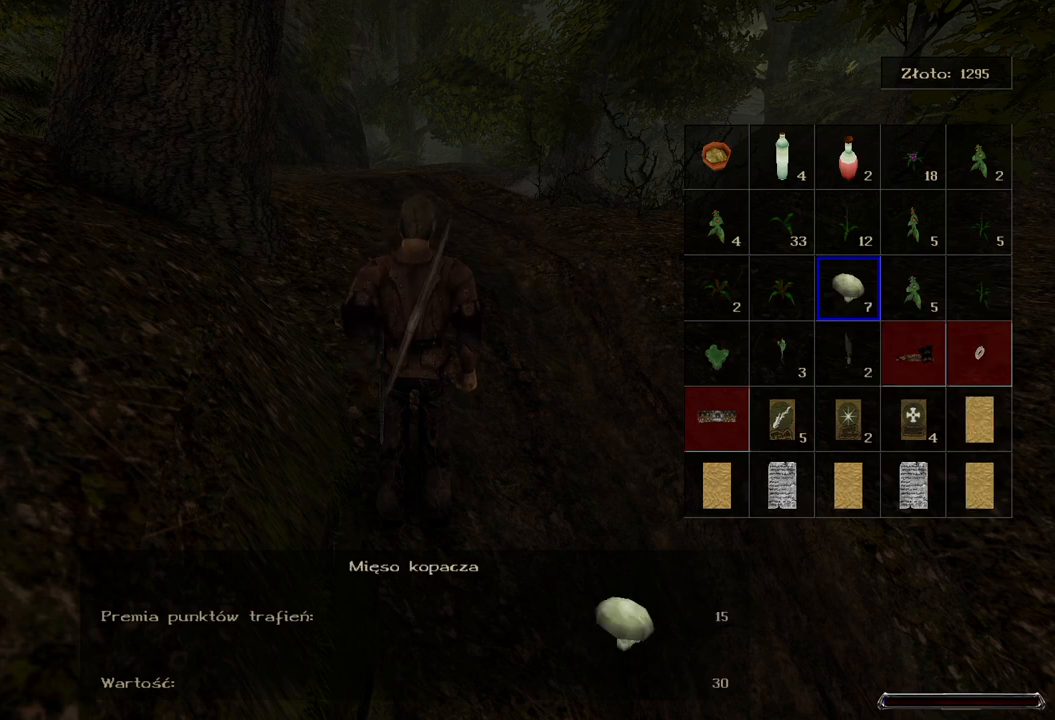
{"keys": [], "mouse": [], "events": []}